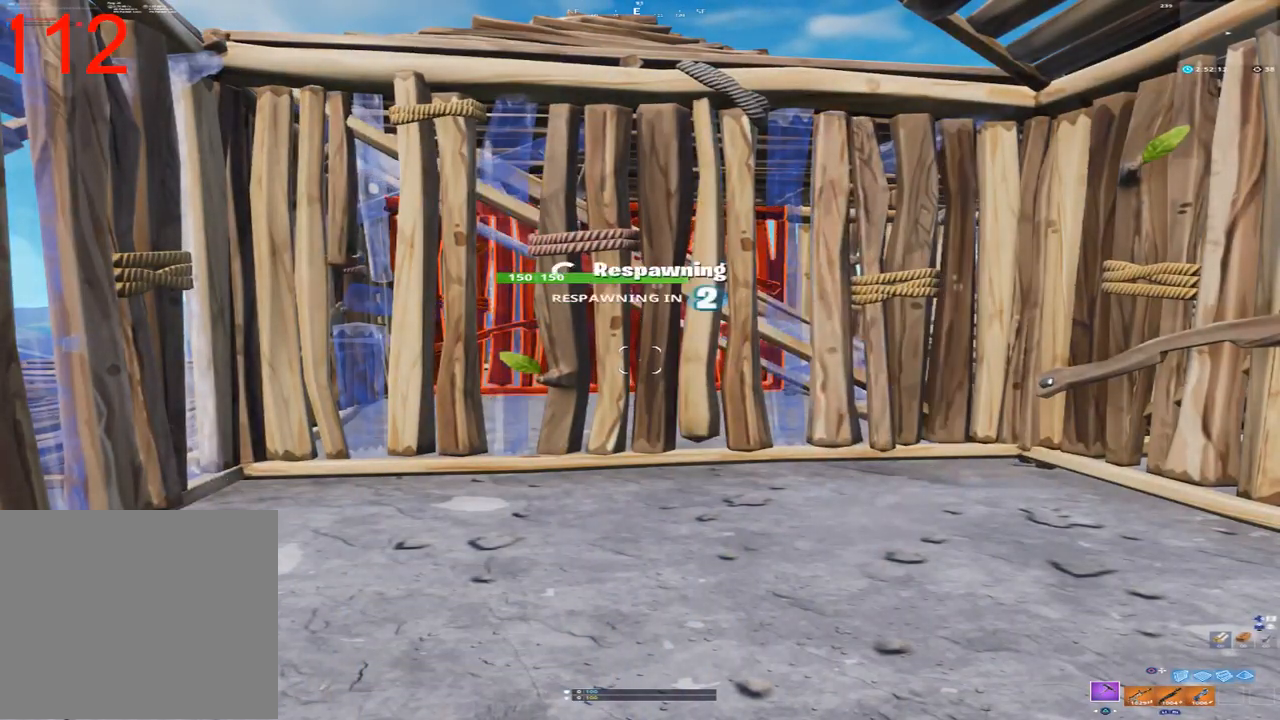
Gameplay with a controller (PlayStation layout); each line is a JSON object with the inputs held at the frame after it. "events" lists button and stick changes between this image and that frame as [ms after this image, input, new state], when the widget could be followed in between.
{"buttons": [], "left_stick": "center", "right_stick": "center", "events": []}
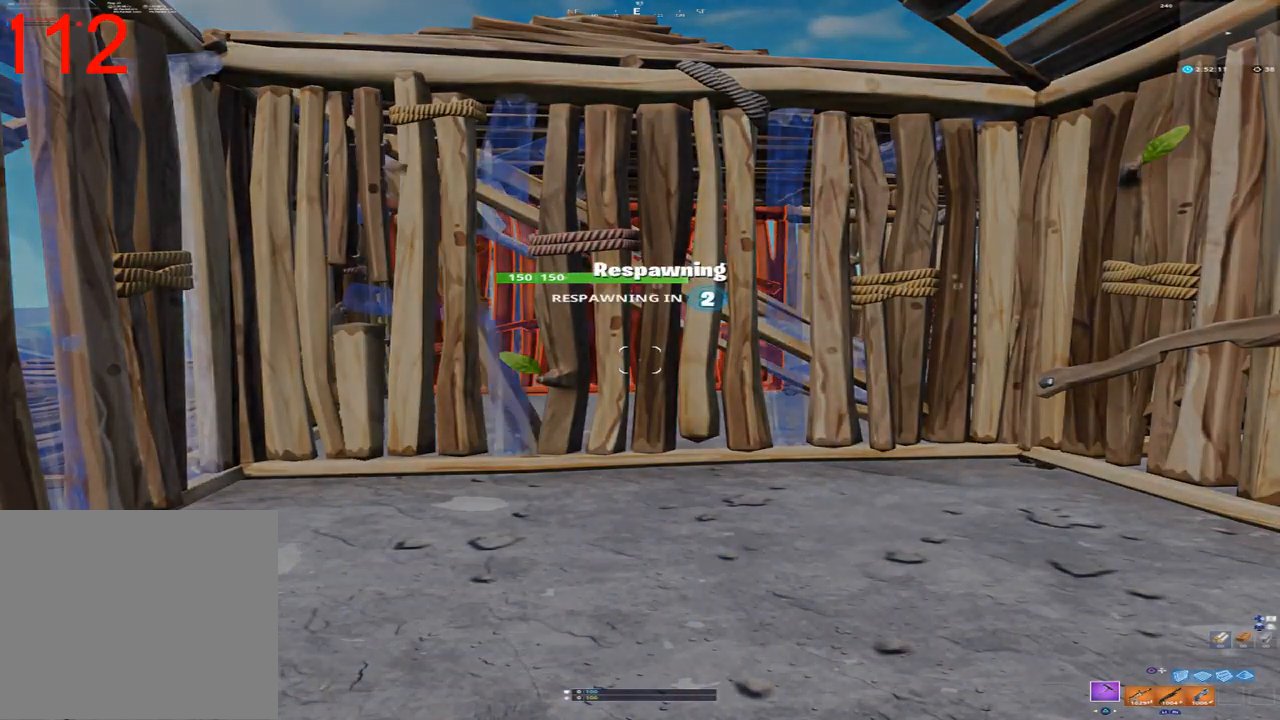
{"buttons": [], "left_stick": "center", "right_stick": "center", "events": []}
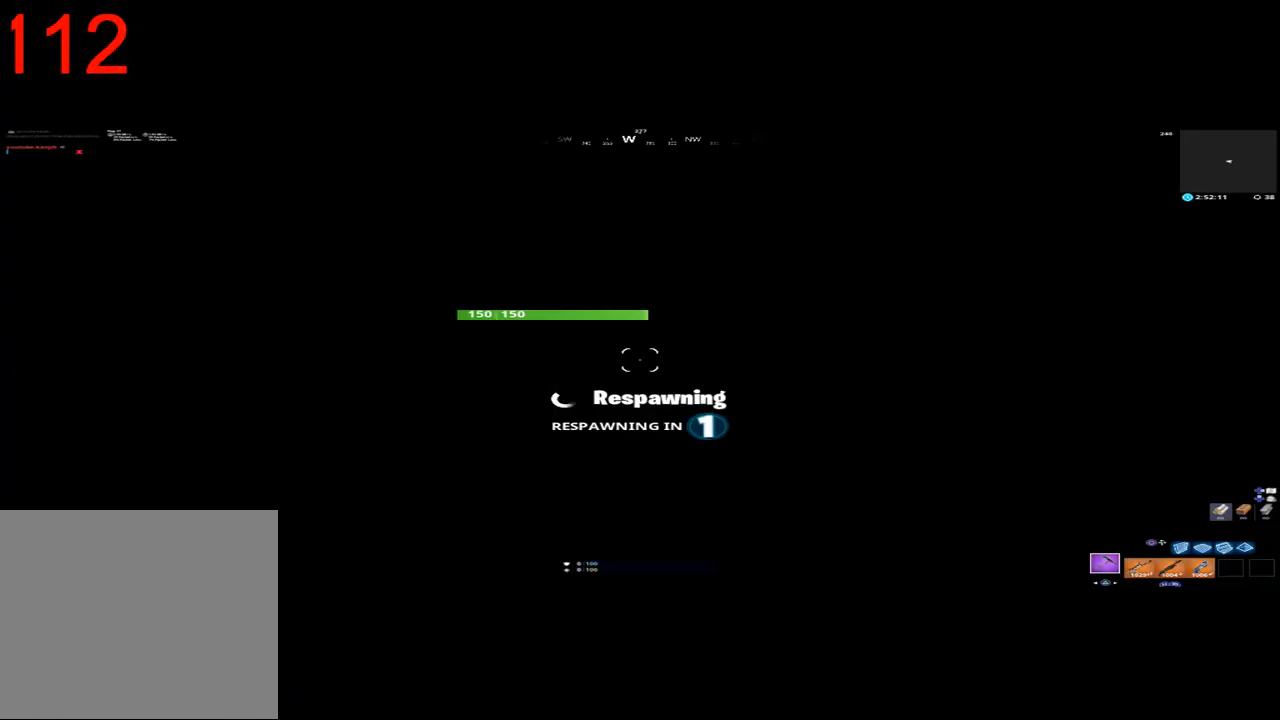
{"buttons": [], "left_stick": "center", "right_stick": "center", "events": []}
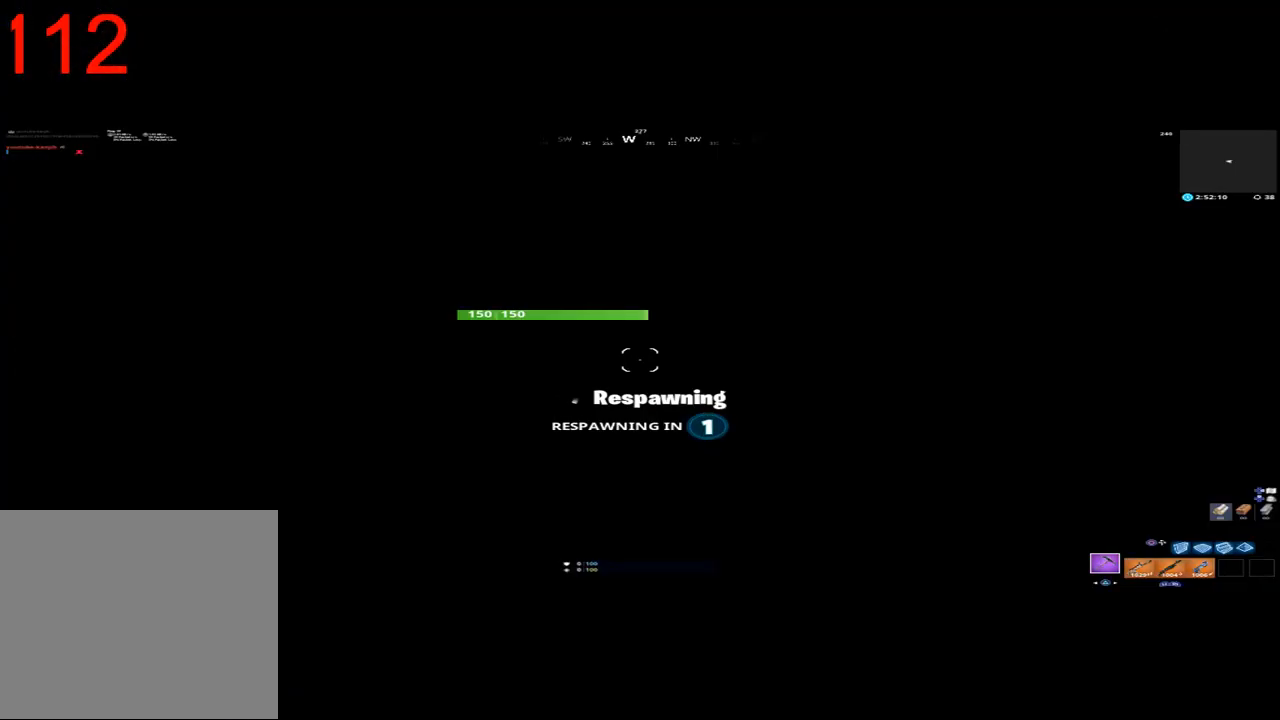
{"buttons": [], "left_stick": "center", "right_stick": "center", "events": []}
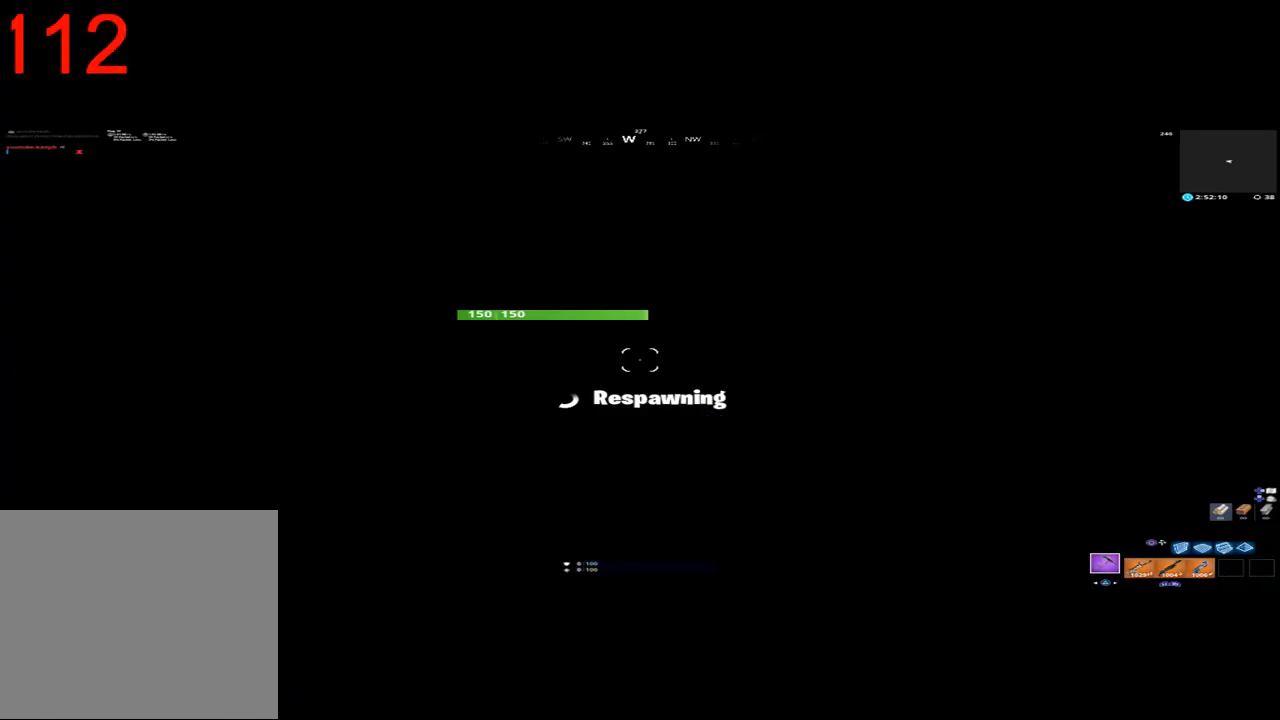
{"buttons": [], "left_stick": "center", "right_stick": "center", "events": []}
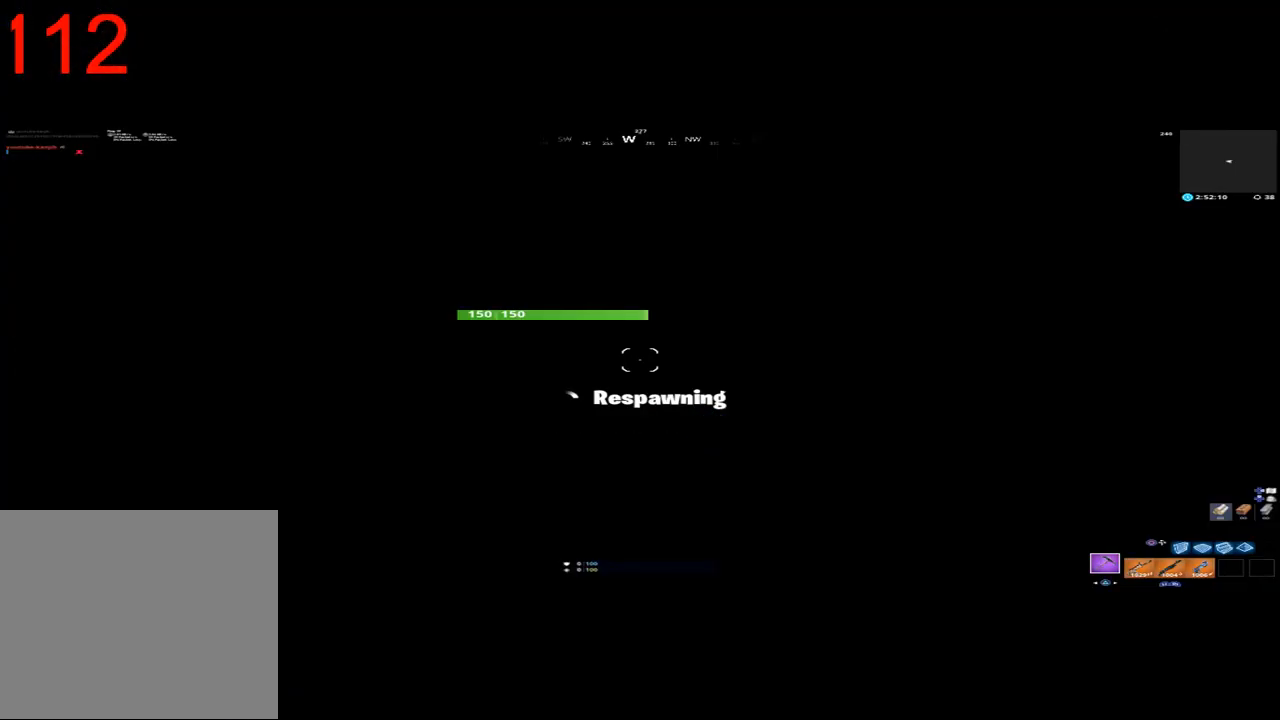
{"buttons": [], "left_stick": "center", "right_stick": "center", "events": []}
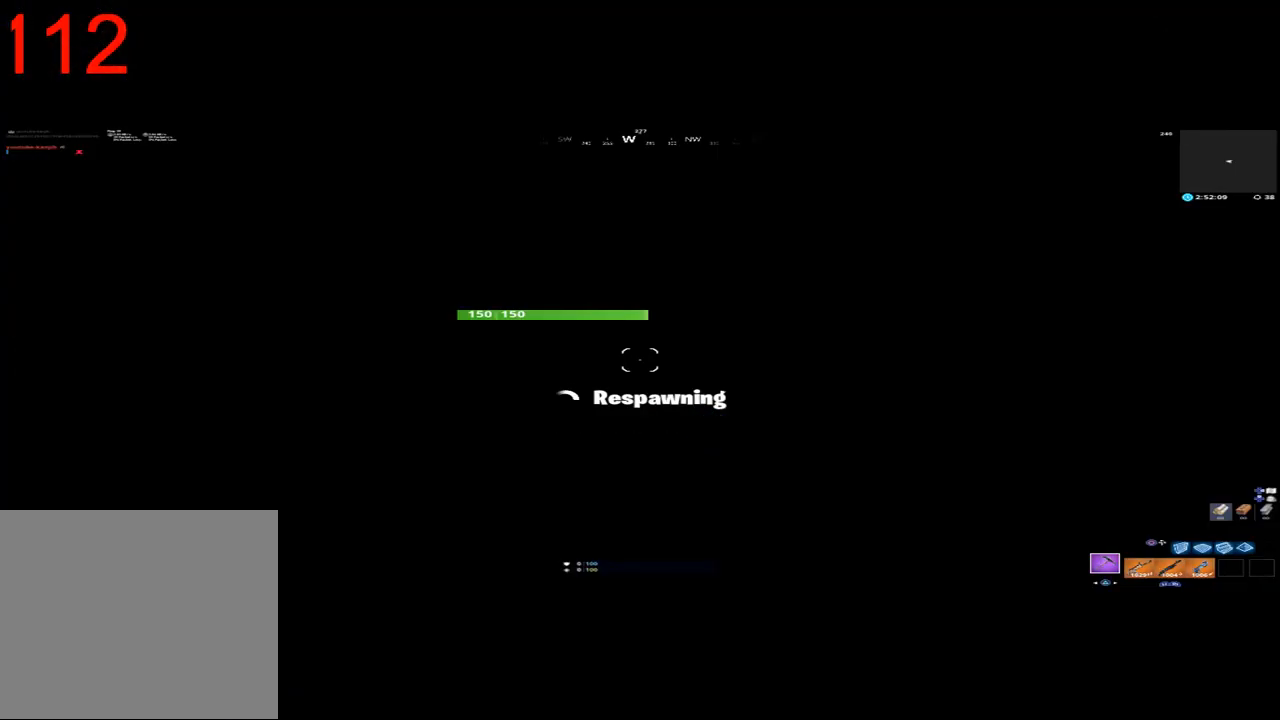
{"buttons": [], "left_stick": "center", "right_stick": "center", "events": []}
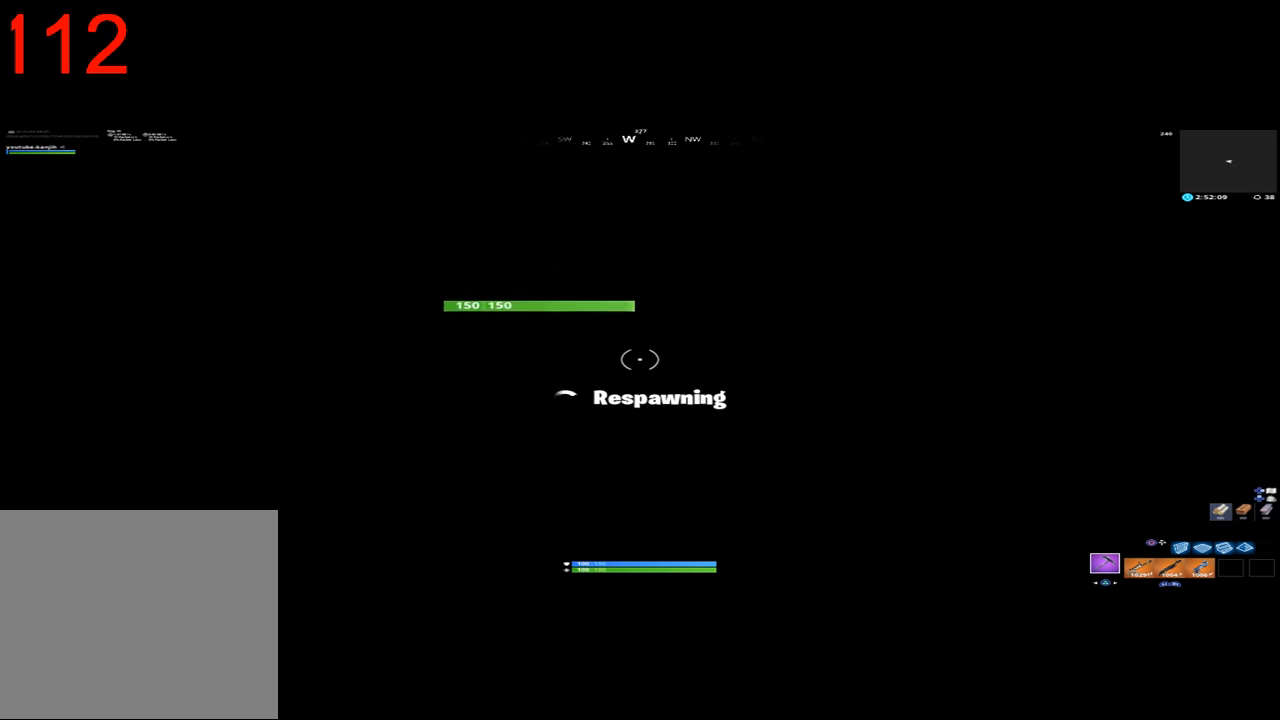
{"buttons": [], "left_stick": "center", "right_stick": "center", "events": []}
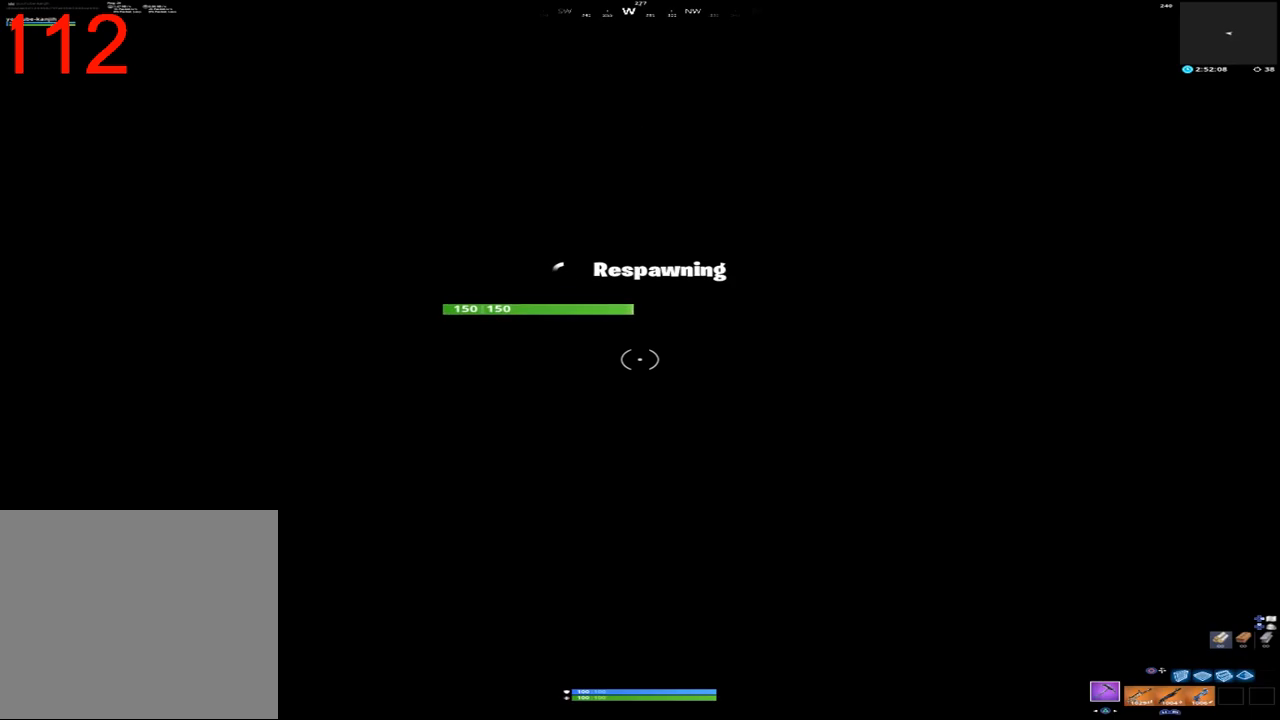
{"buttons": [], "left_stick": "center", "right_stick": "center", "events": []}
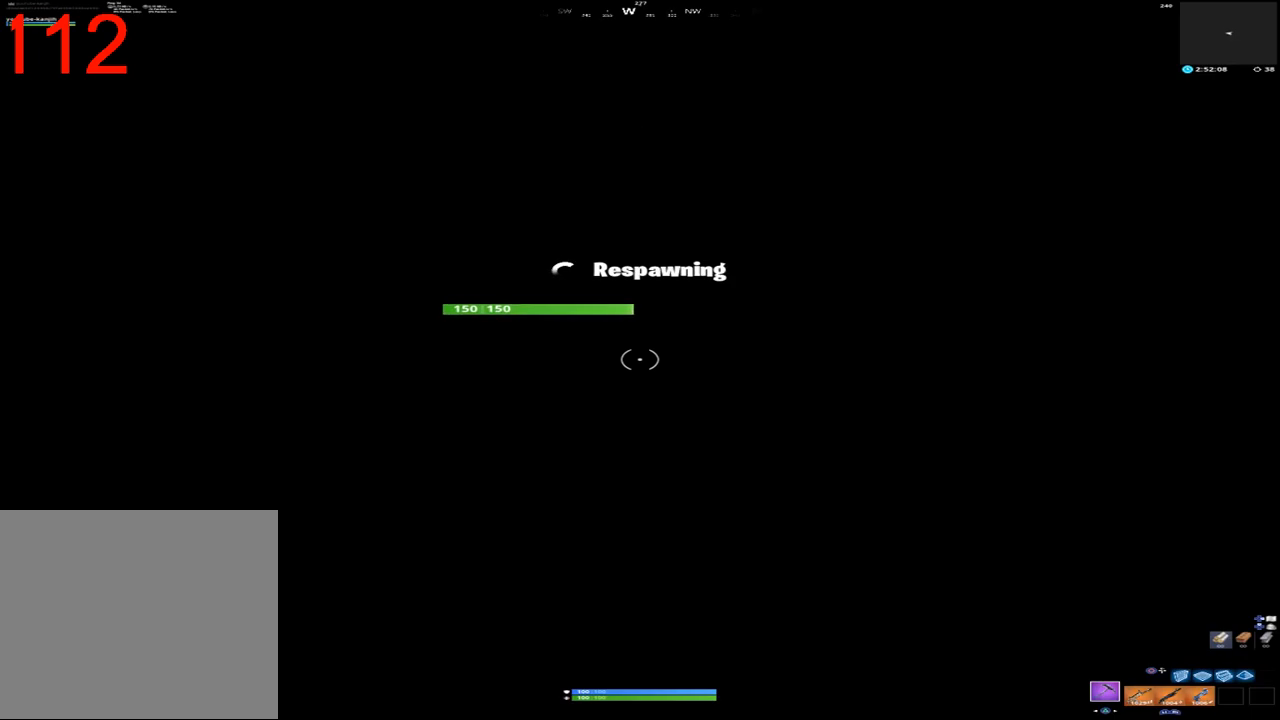
{"buttons": ["R1"], "left_stick": "center", "right_stick": "center", "events": [[33, "R1", "down"], [183, "R1", "up"], [350, "R1", "down"]]}
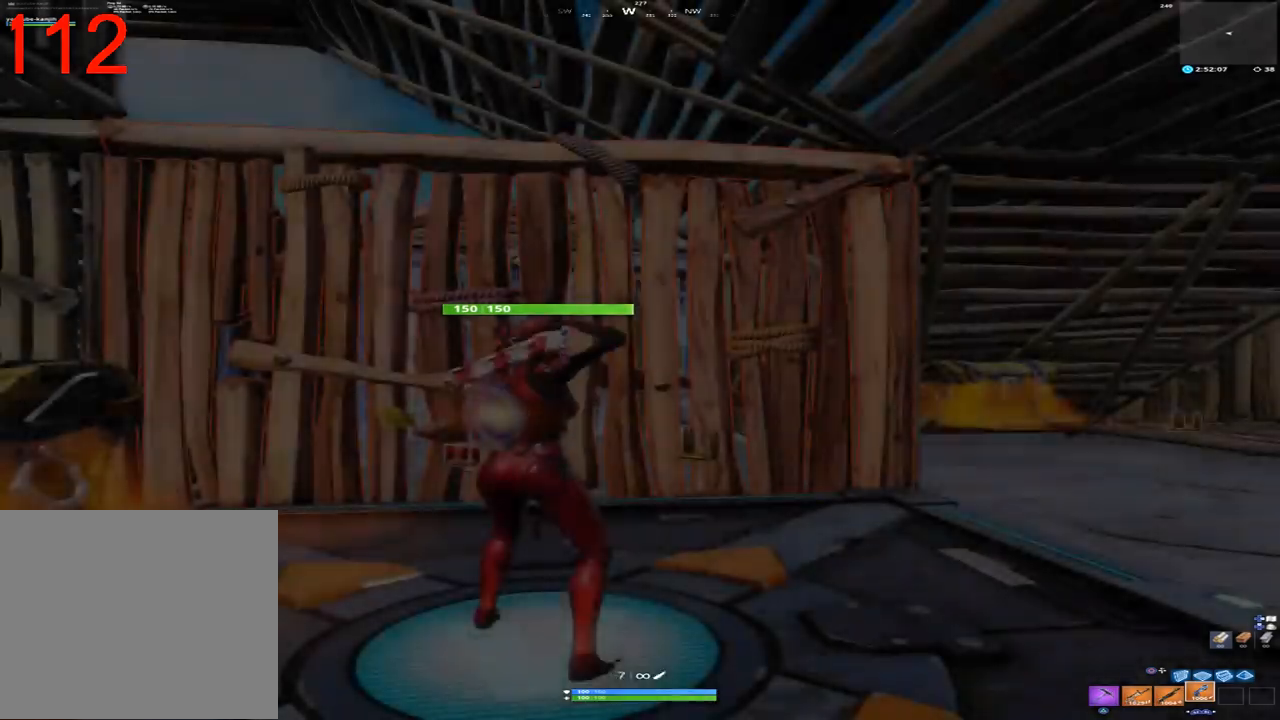
{"buttons": [], "left_stick": "up-right", "right_stick": "center", "events": [[33, "R1", "up"], [333, "left_stick", "up-right"]]}
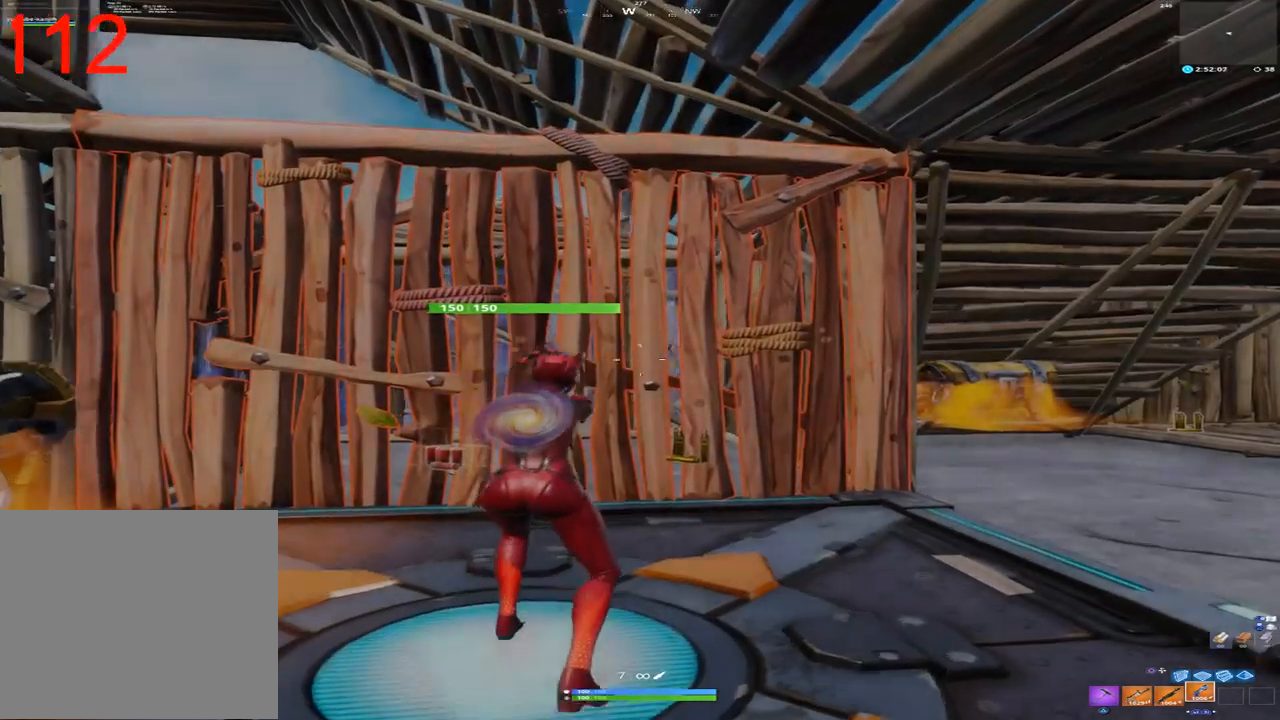
{"buttons": [], "left_stick": "right", "right_stick": "center", "events": [[100, "right_stick", "down-left"], [233, "right_stick", "down"], [333, "right_stick", "down-right"], [450, "right_stick", "center"], [500, "left_stick", "right"]]}
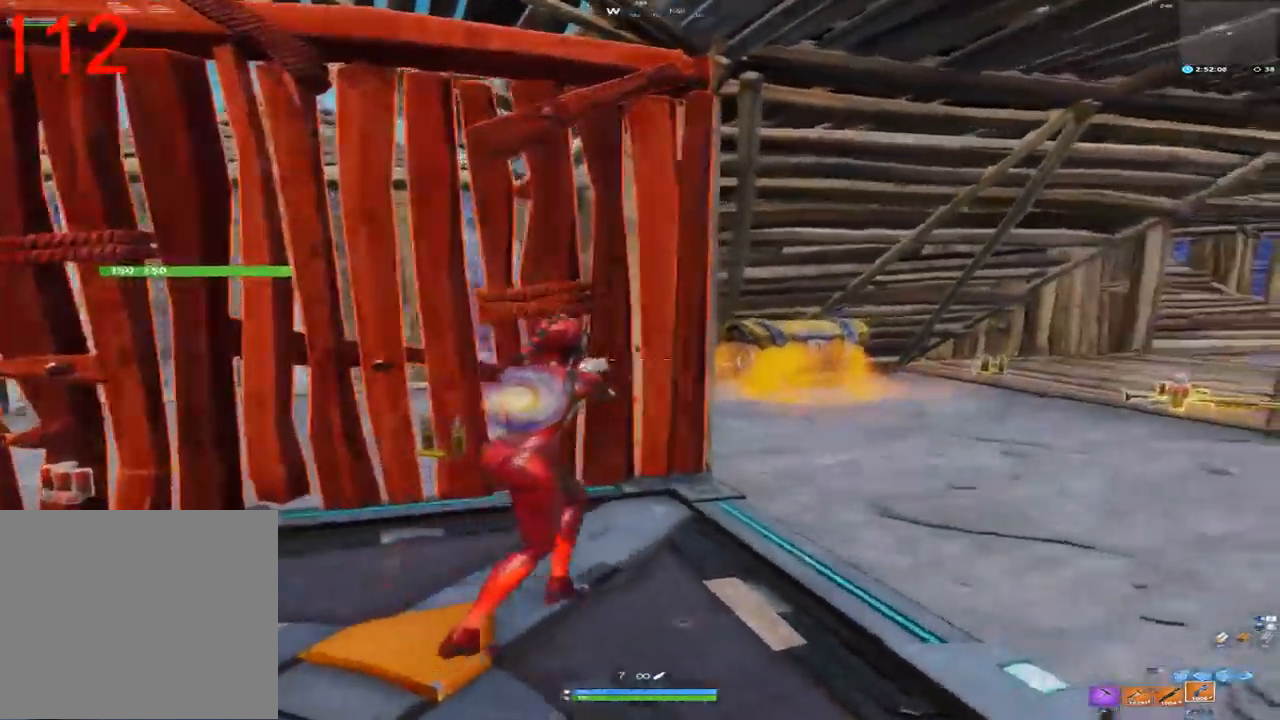
{"buttons": [], "left_stick": "up-right", "right_stick": "center", "events": [[300, "SQUARE", "down"], [383, "SQUARE", "up"], [467, "left_stick", "up-right"]]}
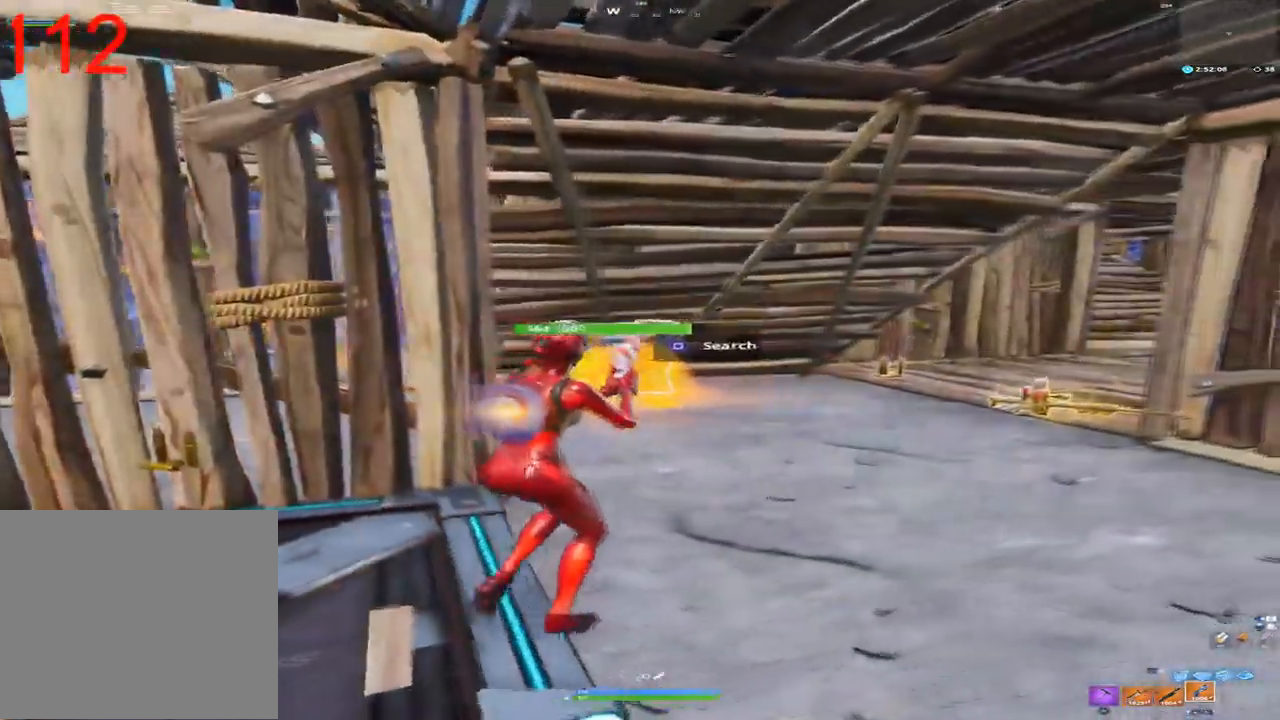
{"buttons": [], "left_stick": "up-right", "right_stick": "center", "events": [[217, "right_stick", "right"], [417, "right_stick", "center"]]}
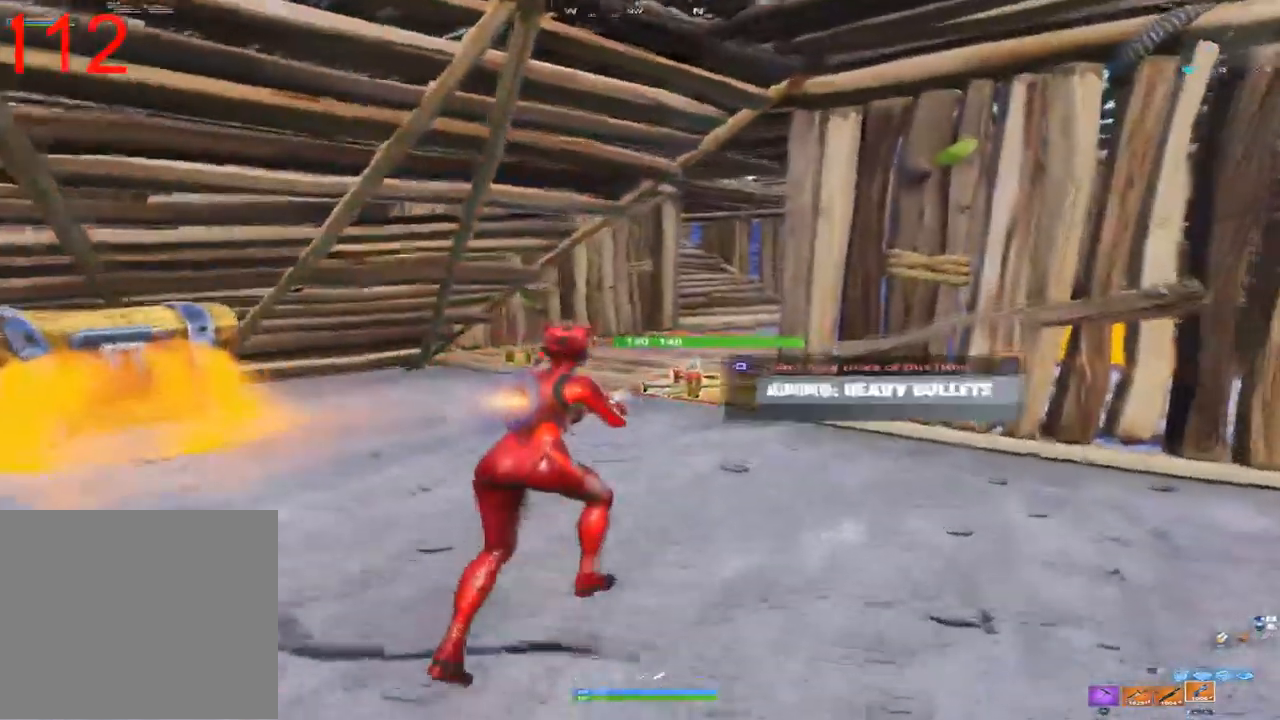
{"buttons": [], "left_stick": "up", "right_stick": "center", "events": [[67, "SQUARE", "down"], [183, "left_stick", "up"], [200, "SQUARE", "up"]]}
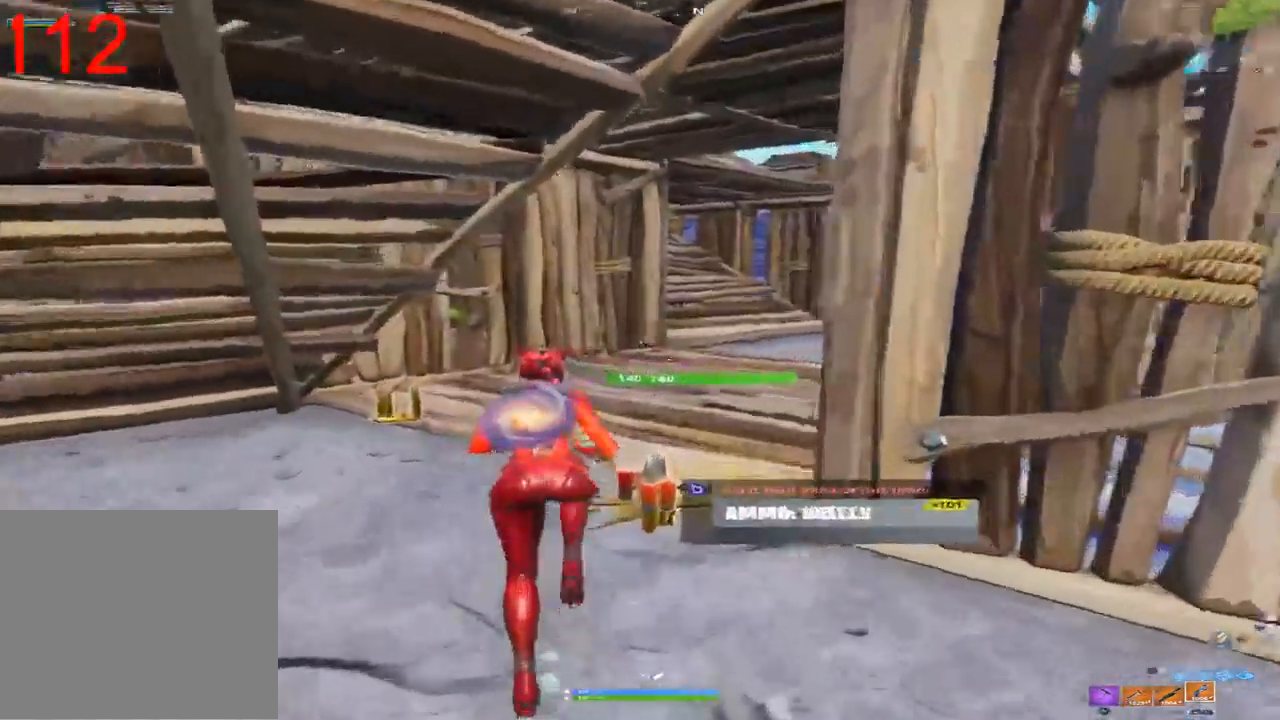
{"buttons": [], "left_stick": "up", "right_stick": "center", "events": []}
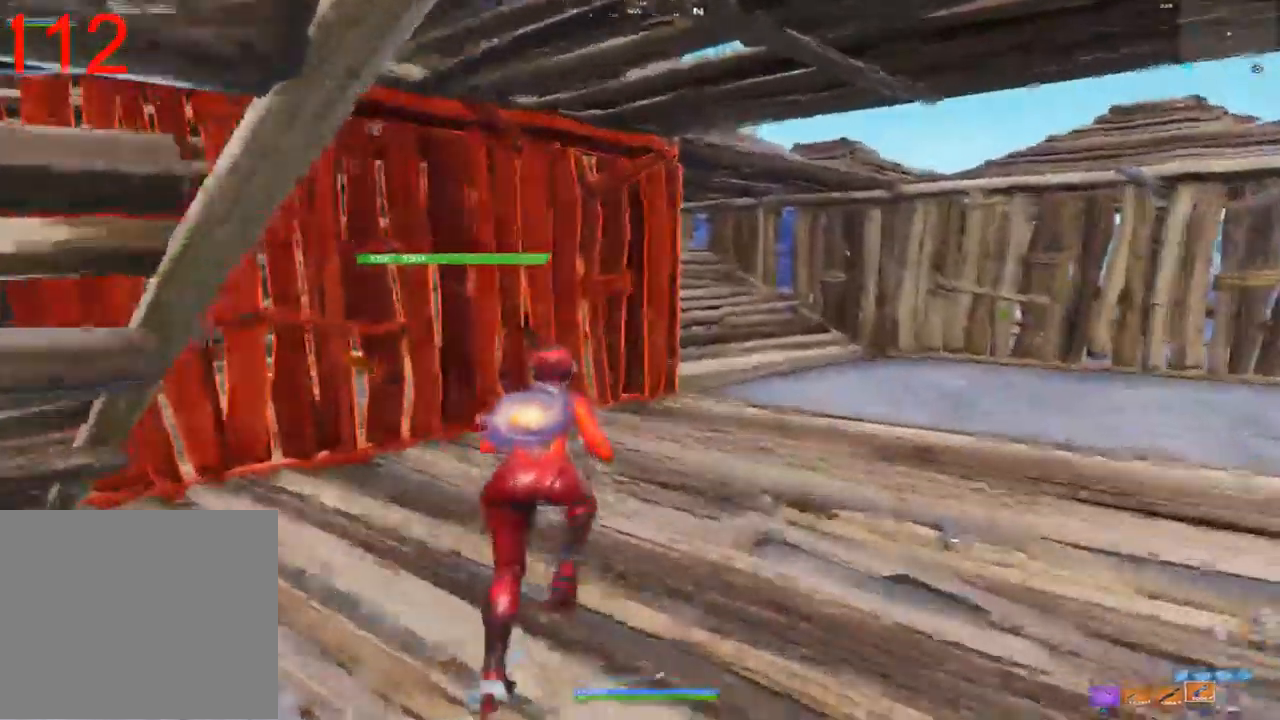
{"buttons": [], "left_stick": "up", "right_stick": "center", "events": [[300, "SQUARE", "down"], [400, "SQUARE", "up"]]}
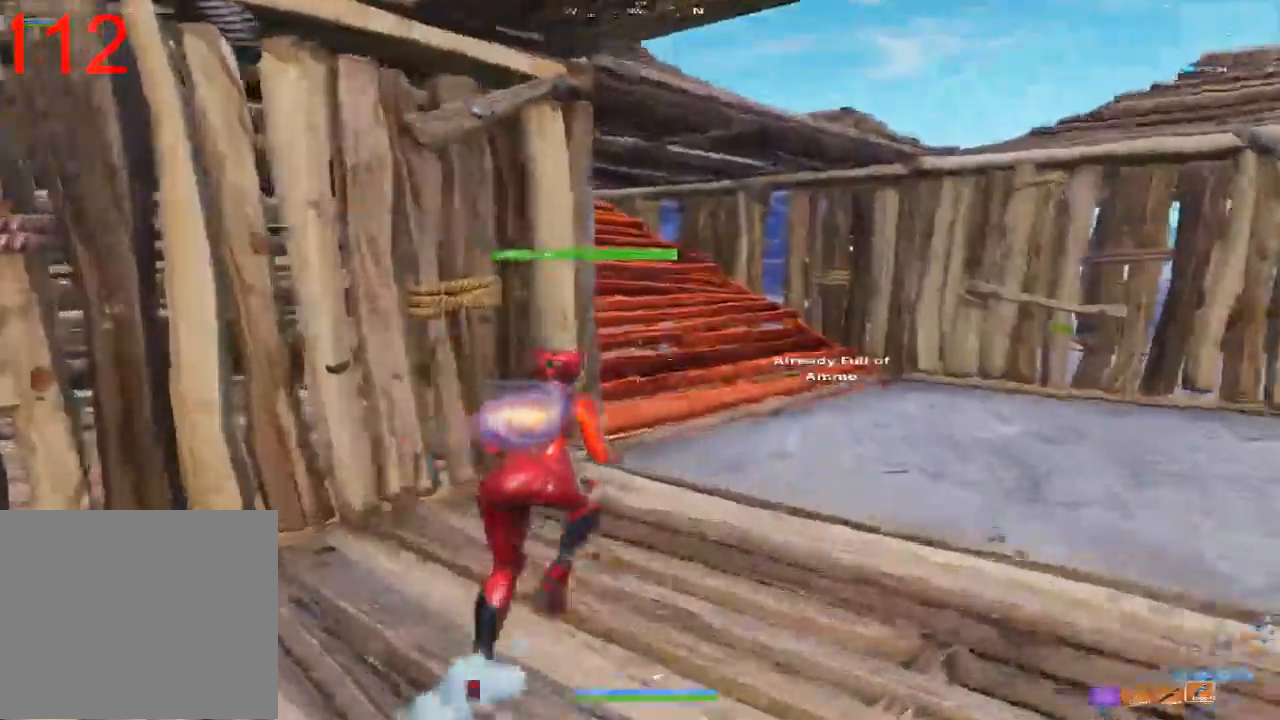
{"buttons": [], "left_stick": "up-right", "right_stick": "left", "events": [[150, "L1", "down"], [250, "L1", "up"], [333, "left_stick", "up-right"], [350, "right_stick", "left"]]}
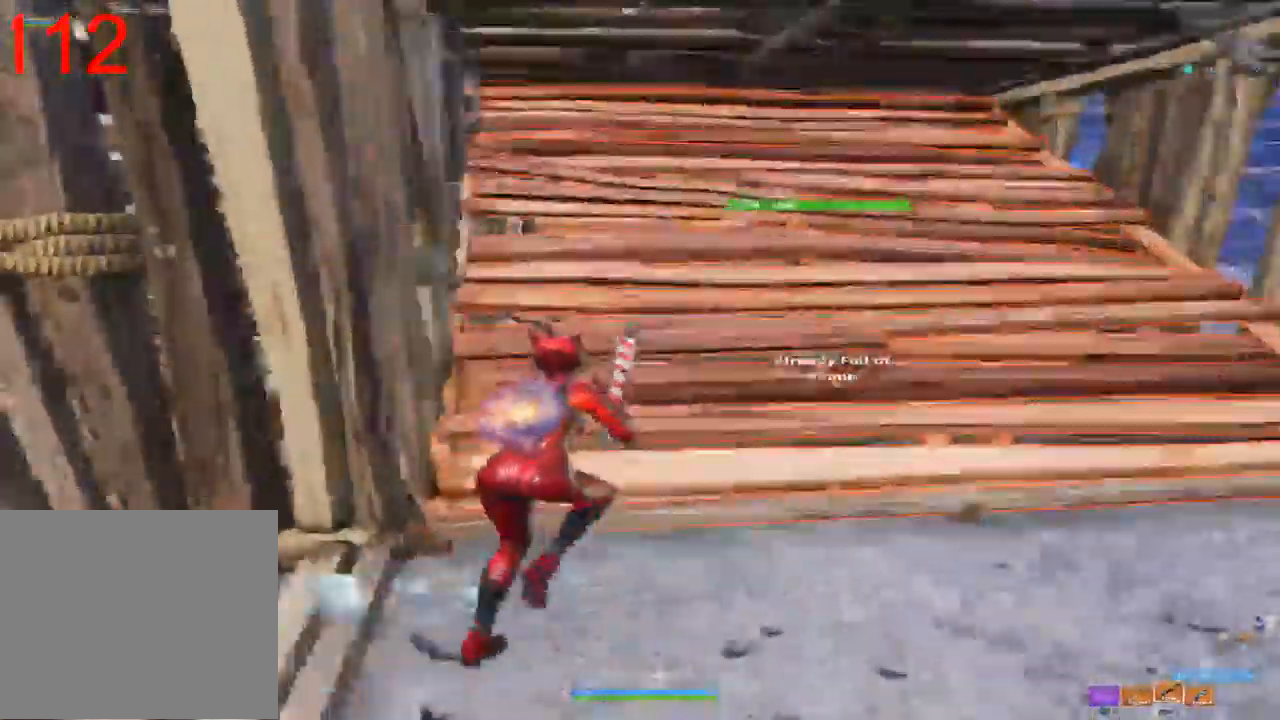
{"buttons": [], "left_stick": "up-left", "right_stick": "center", "events": [[267, "SQUARE", "down"], [300, "right_stick", "center"], [350, "SQUARE", "up"], [483, "left_stick", "up-left"]]}